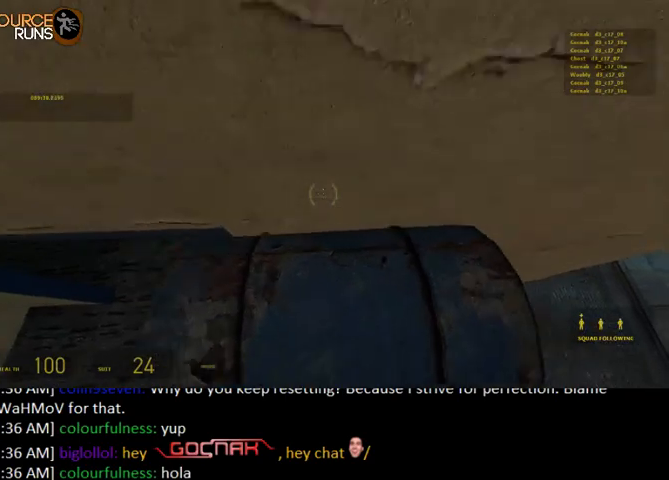
Gameplay with keyboard and mouse; each line is a JSON object with the keys and mouse buttons held at the frame after it. "events" lists presses ("down") and releases ("up") of "0", "1", "3", "4", "5", "a", "alt", "c", "ctrl", "d", "e", "f", "q", "r", "s", "shift", "space", "tab", "v", "w", "x", "z", "mouse_left" and "mouse_right" between this image and that frame as [ms after this image, input, new state], when the widget could be followed in between. "mouse_left", "mouse_right" = the "left", "right" buttons of the "mouse" list. No other keys are recorded. Mouse movement is not recorded. Not read: 2.
{"keys": ["0", "ctrl", "w"], "mouse": [], "events": [[34, "e", "up"], [134, "e", "down"], [200, "e", "up"], [300, "e", "down"], [334, "e", "up"], [434, "e", "down"], [500, "e", "up"]]}
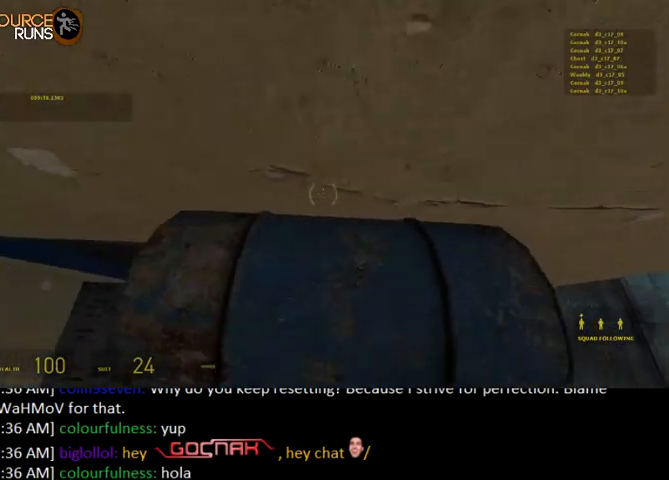
{"keys": ["0", "ctrl", "w"], "mouse": [], "events": [[100, "e", "down"], [167, "e", "up"], [234, "e", "down"], [334, "e", "up"], [400, "e", "down"], [467, "e", "up"]]}
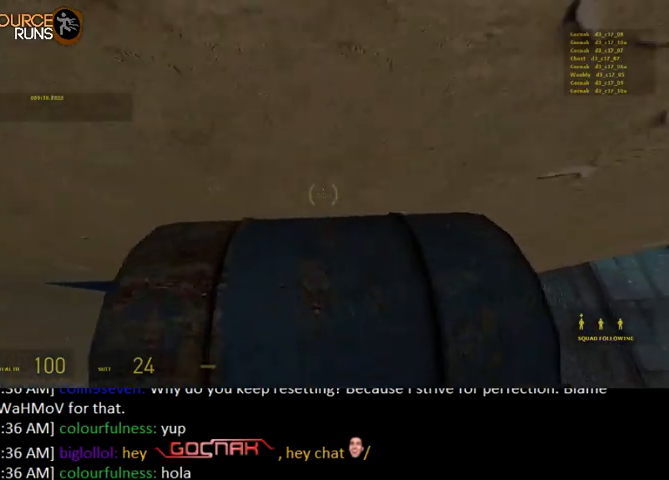
{"keys": ["0", "ctrl", "w"], "mouse": [], "events": [[100, "e", "down"], [167, "e", "up"], [234, "e", "down"], [300, "e", "up"], [400, "e", "down"], [467, "e", "up"]]}
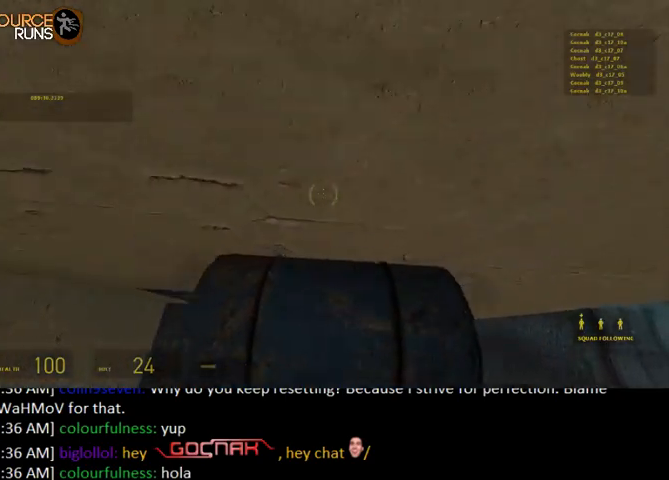
{"keys": ["0", "ctrl", "w"], "mouse": [], "events": [[67, "e", "down"], [134, "e", "up"], [234, "e", "down"], [300, "e", "up"], [367, "e", "down"], [434, "e", "up"]]}
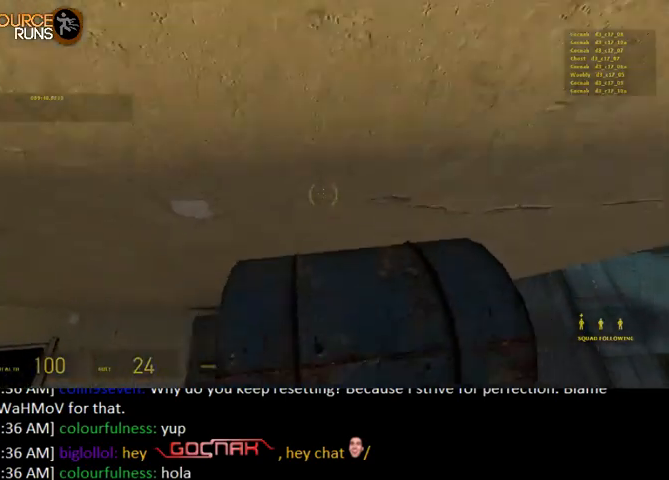
{"keys": ["0", "ctrl", "e", "w"], "mouse": [], "events": [[34, "e", "down"], [100, "e", "up"], [167, "e", "down"], [234, "e", "up"], [334, "e", "down"], [400, "e", "up"], [500, "e", "down"]]}
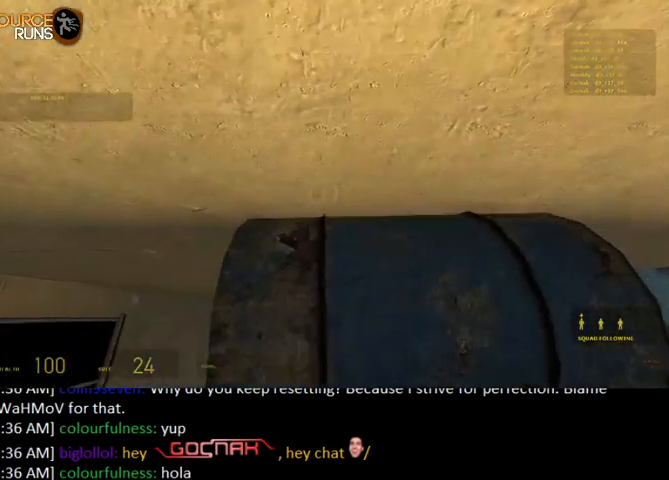
{"keys": ["0", "ctrl", "e", "w"], "mouse": [], "events": [[67, "e", "up"], [134, "e", "down"], [200, "e", "up"], [300, "e", "down"], [367, "e", "up"], [467, "e", "down"]]}
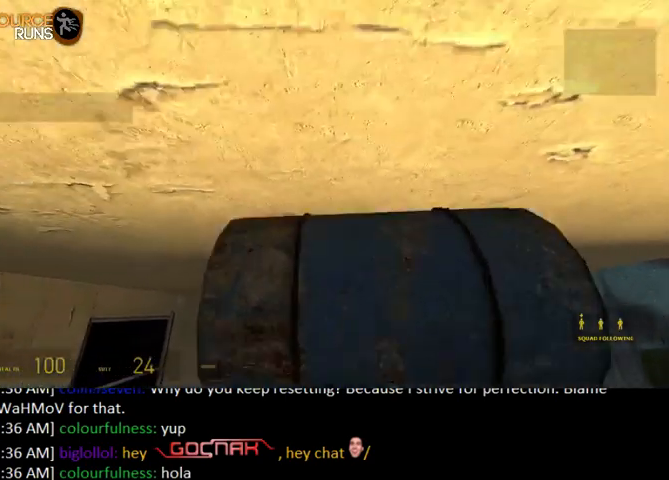
{"keys": ["0", "ctrl", "e", "w"], "mouse": [], "events": [[34, "e", "up"], [134, "e", "down"], [200, "e", "up"], [267, "e", "down"], [334, "e", "up"], [467, "e", "down"]]}
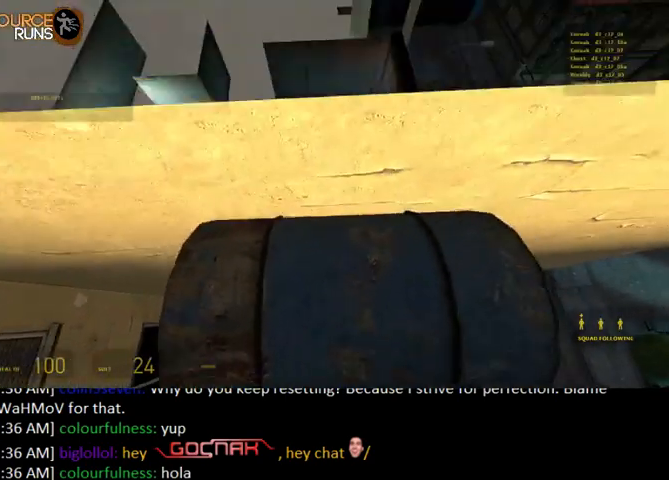
{"keys": ["0", "a", "ctrl"], "mouse": [], "events": [[34, "e", "up"], [134, "e", "down"], [167, "e", "up"], [267, "e", "down"], [334, "e", "up"], [367, "w", "up"], [400, "a", "down"]]}
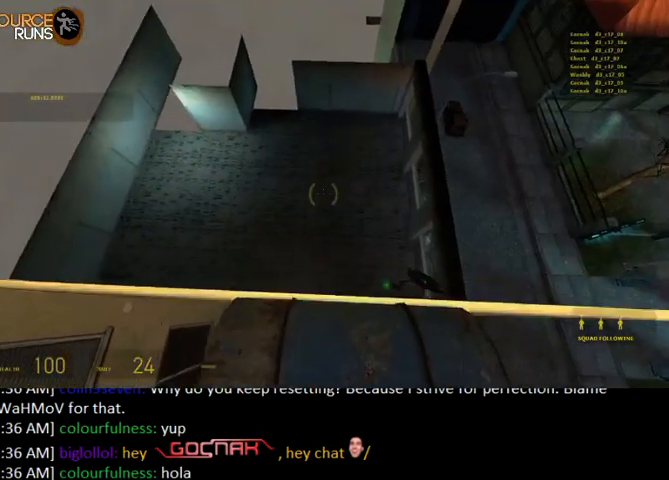
{"keys": ["a", "shift"], "mouse": [], "events": [[34, "ctrl", "up"], [134, "0", "up"], [300, "shift", "down"]]}
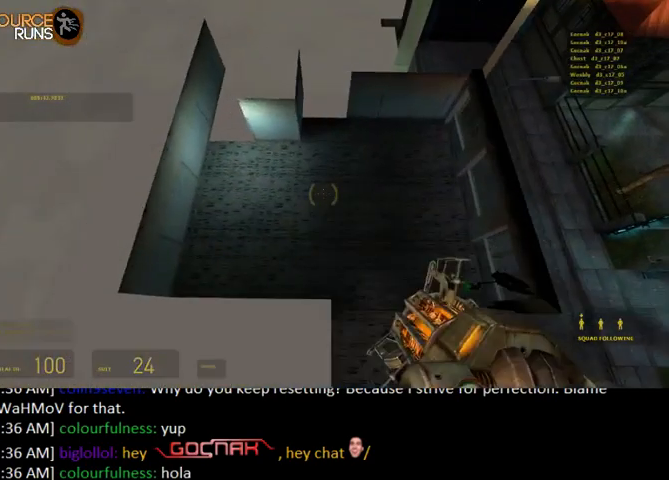
{"keys": ["w"], "mouse": [], "events": [[334, "shift", "up"], [367, "a", "up"], [500, "w", "down"]]}
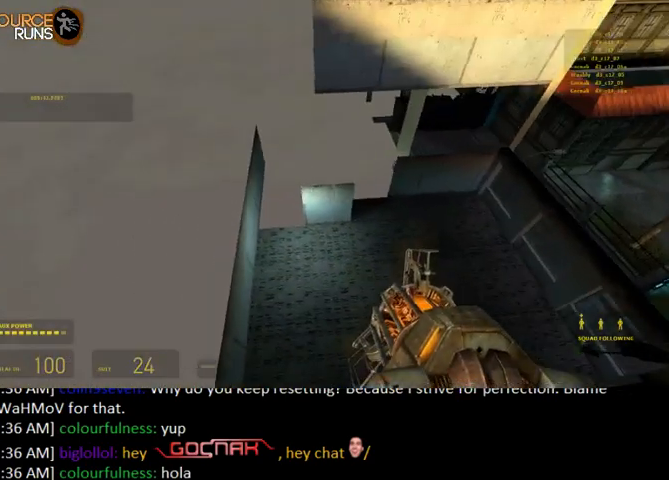
{"keys": ["0", "a", "ctrl"], "mouse": [], "events": [[67, "shift", "down"], [234, "0", "down"], [234, "a", "down"], [267, "shift", "up"], [367, "ctrl", "down"], [400, "w", "up"]]}
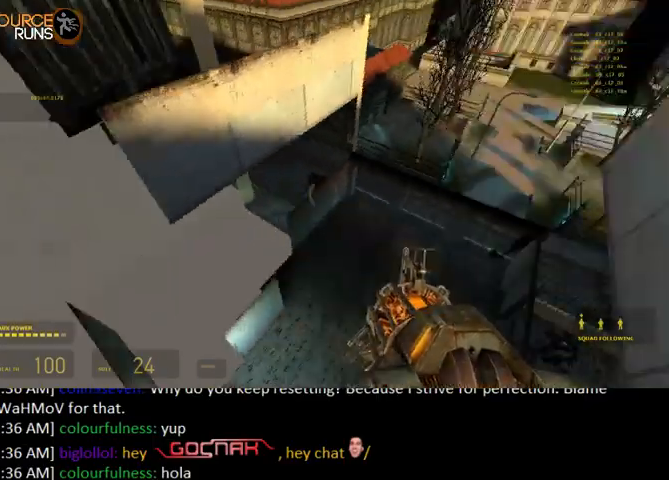
{"keys": ["0", "a", "ctrl"], "mouse": [], "events": [[167, "0", "up"], [300, "0", "down"]]}
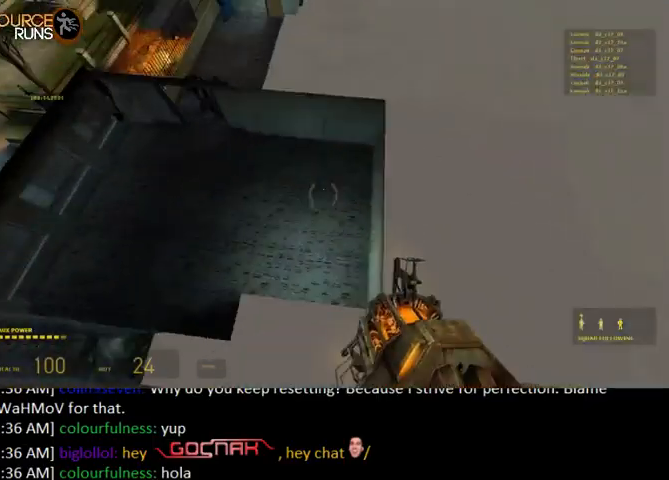
{"keys": ["0", "a", "ctrl"], "mouse": [], "events": []}
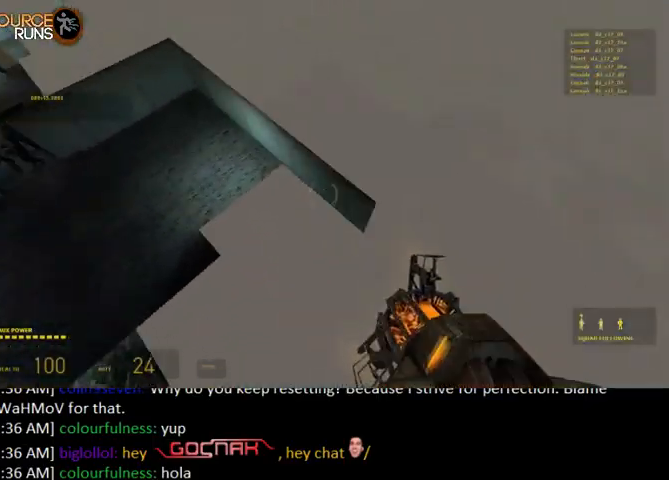
{"keys": ["0", "a", "ctrl"], "mouse": [], "events": []}
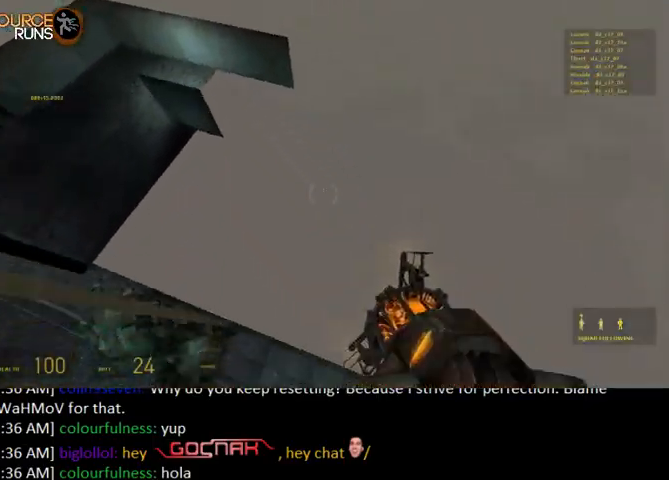
{"keys": ["a", "w"], "mouse": [], "events": [[300, "ctrl", "up"], [467, "0", "up"], [467, "w", "down"]]}
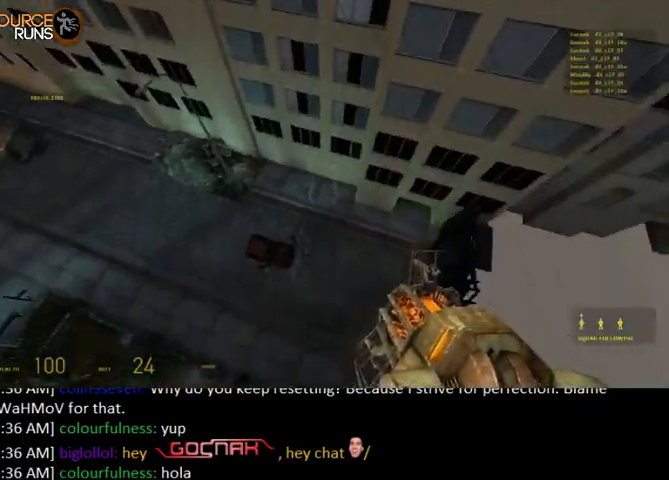
{"keys": ["w"], "mouse": [], "events": [[34, "a", "up"], [100, "w", "up"], [234, "w", "down"], [267, "w", "up"], [334, "d", "down"], [400, "d", "up"], [400, "w", "down"]]}
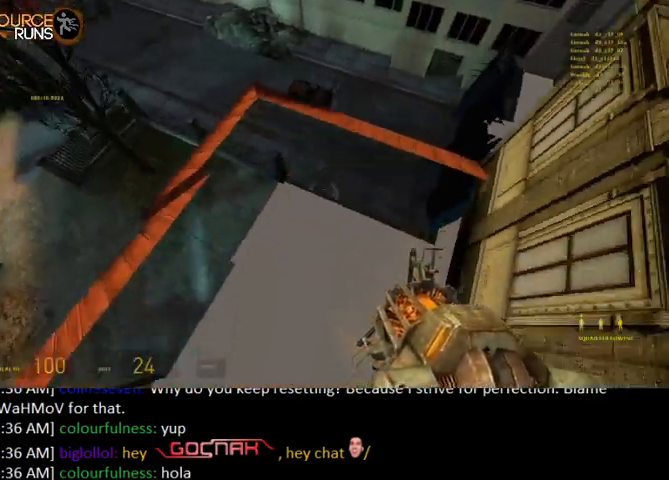
{"keys": ["a", "shift", "w"], "mouse": [], "events": [[67, "a", "down"], [100, "w", "up"], [367, "shift", "down"], [367, "w", "down"]]}
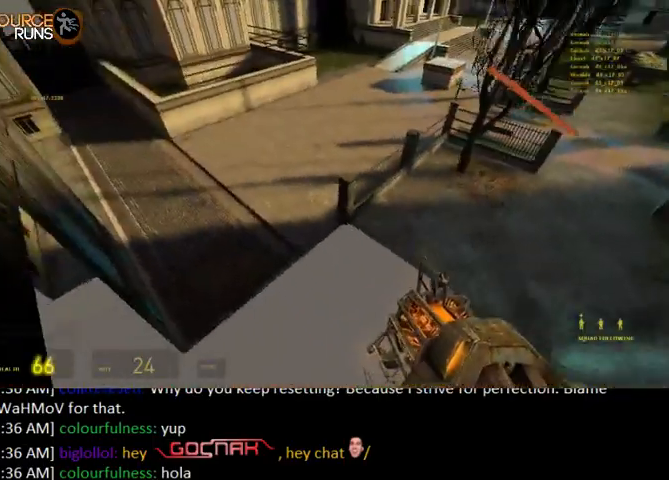
{"keys": ["shift", "w"], "mouse": [], "events": [[100, "a", "up"]]}
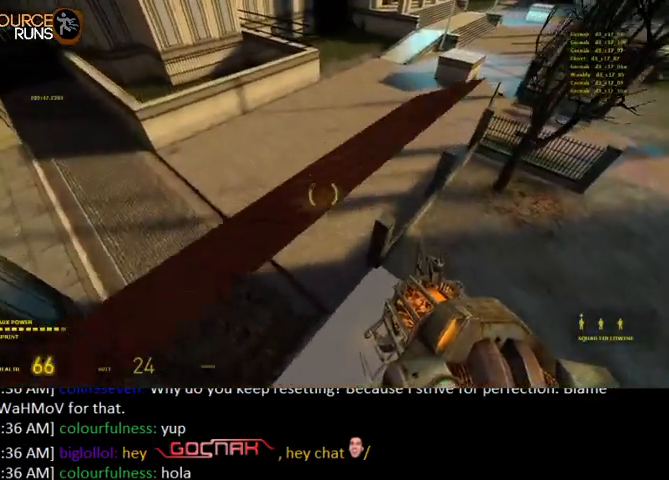
{"keys": ["shift", "w"], "mouse": [], "events": []}
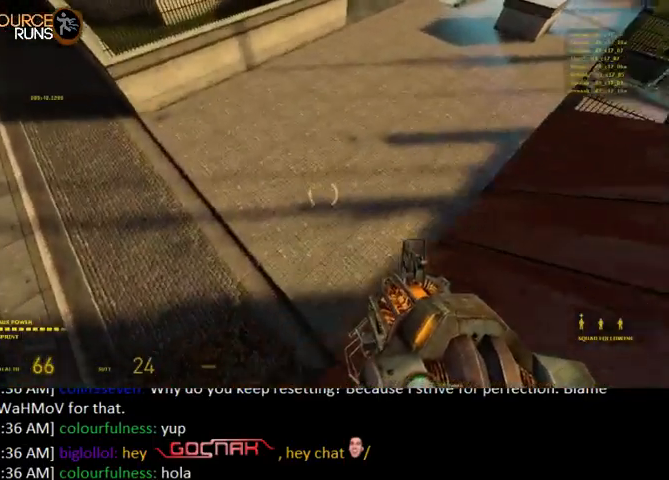
{"keys": ["w"], "mouse": [], "events": [[167, "d", "down"], [200, "shift", "up"], [234, "w", "up"], [434, "w", "down"], [500, "d", "up"]]}
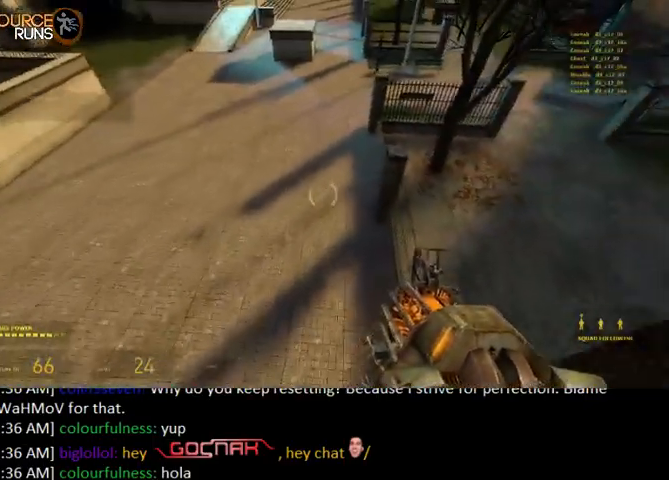
{"keys": ["w"], "mouse": [], "events": []}
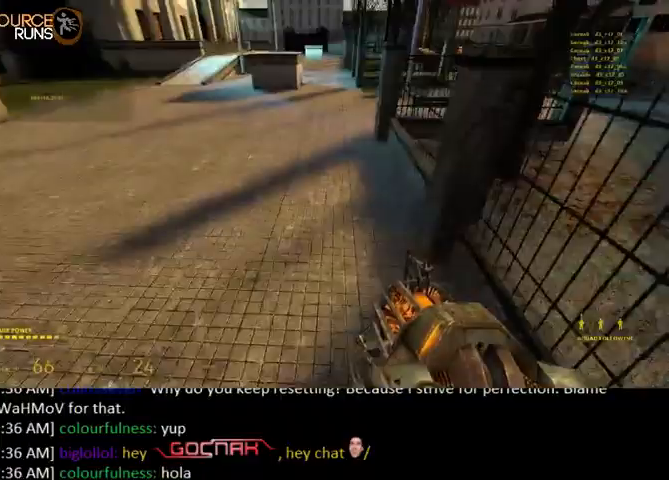
{"keys": ["0", "a", "ctrl"], "mouse": [], "events": [[34, "shift", "down"], [200, "0", "down"], [267, "shift", "up"], [334, "a", "down"], [367, "ctrl", "down"], [400, "w", "up"]]}
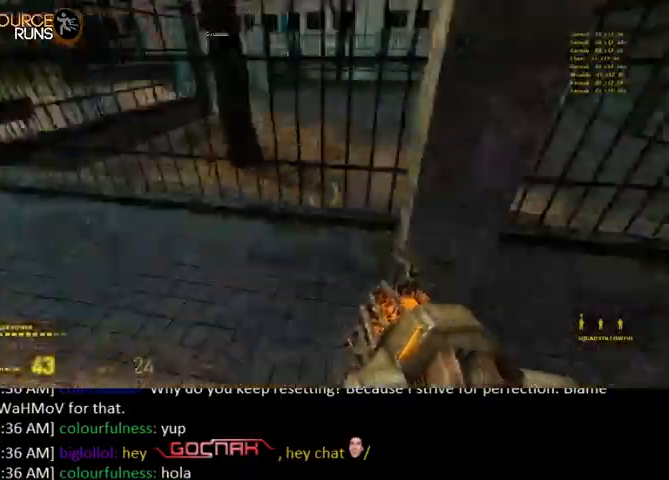
{"keys": ["0", "ctrl"], "mouse": [], "events": [[134, "0", "up"], [267, "0", "down"], [367, "a", "up"]]}
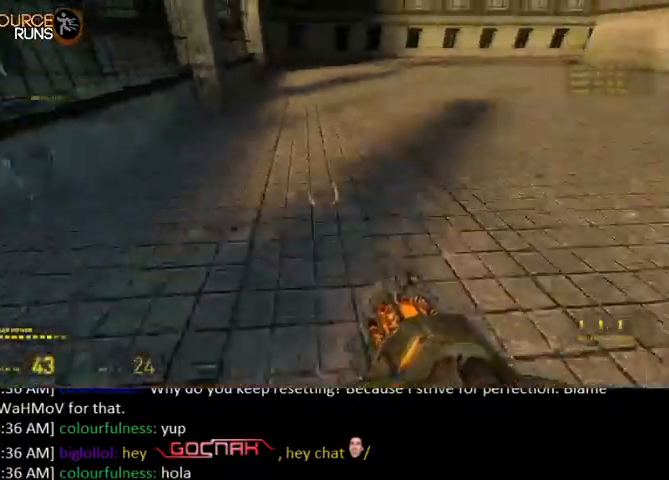
{"keys": ["0", "ctrl"], "mouse": [], "events": [[100, "a", "down"], [234, "a", "up"], [400, "d", "down"], [467, "d", "up"]]}
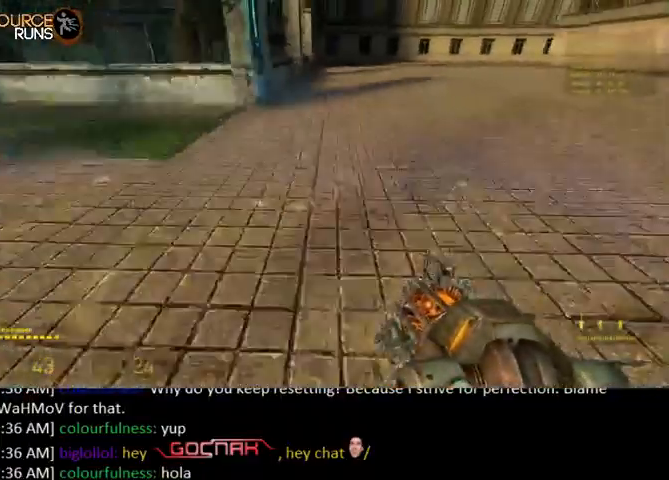
{"keys": ["0", "ctrl"], "mouse": [], "events": [[134, "a", "down"], [300, "a", "up"]]}
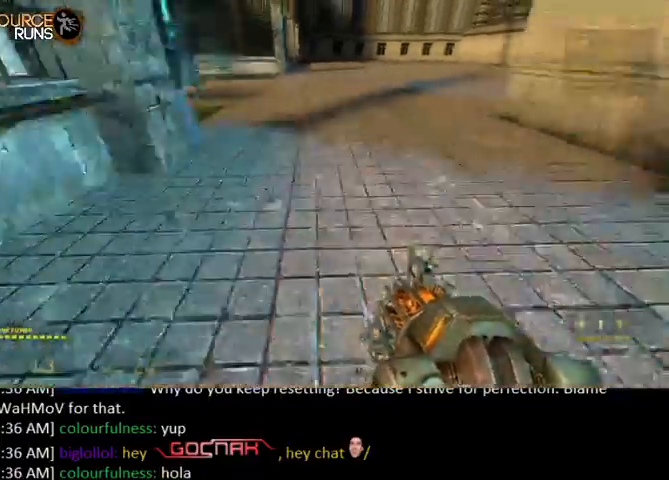
{"keys": ["0", "ctrl"], "mouse": [], "events": [[100, "d", "down"], [167, "d", "up"]]}